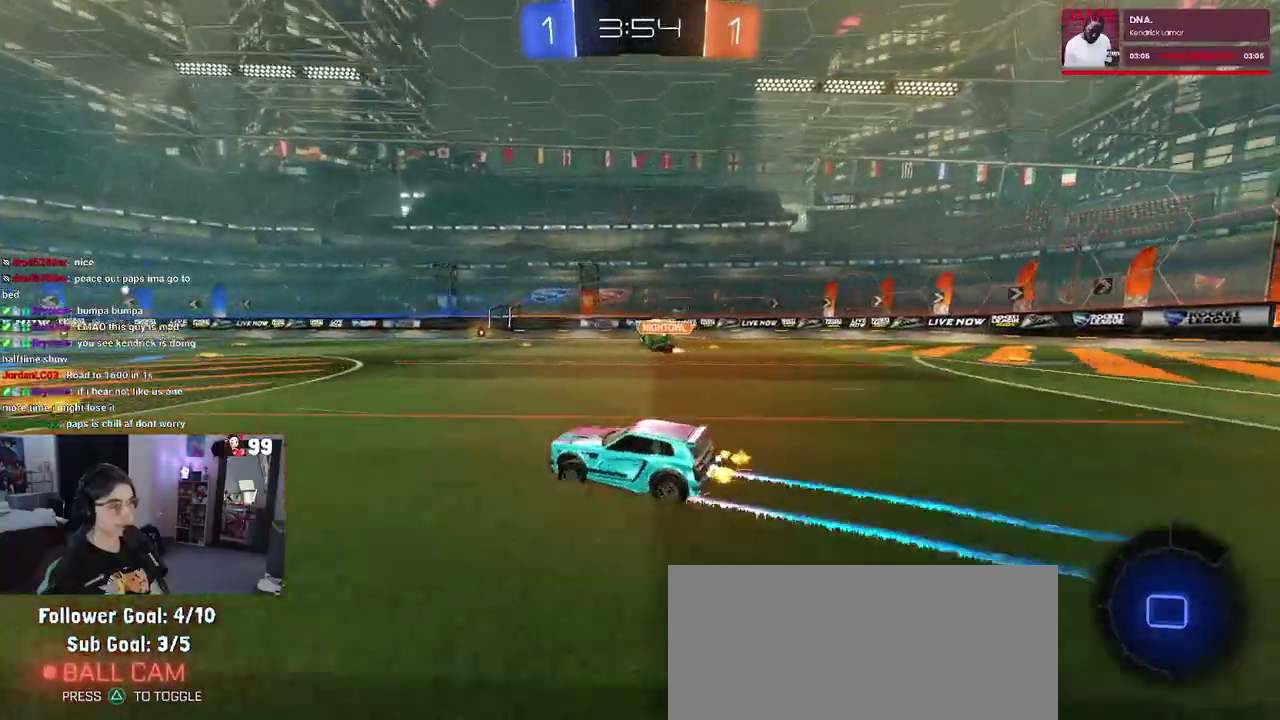
Gameplay with a controller (PlayStation layout); each line is a JSON object with the inputs held at the frame after it. "events" lists button and stick changes between this image and that frame as [ms after this image, input, new state], when the widget could be followed in between. This document gives stick clicks only as held states, not as events. Not read: L1 R1.
{"buttons": ["R2"], "left_stick": "right", "right_stick": "center", "events": [[133, "left_stick", "left"], [250, "left_stick", "center"], [333, "left_stick", "right"]]}
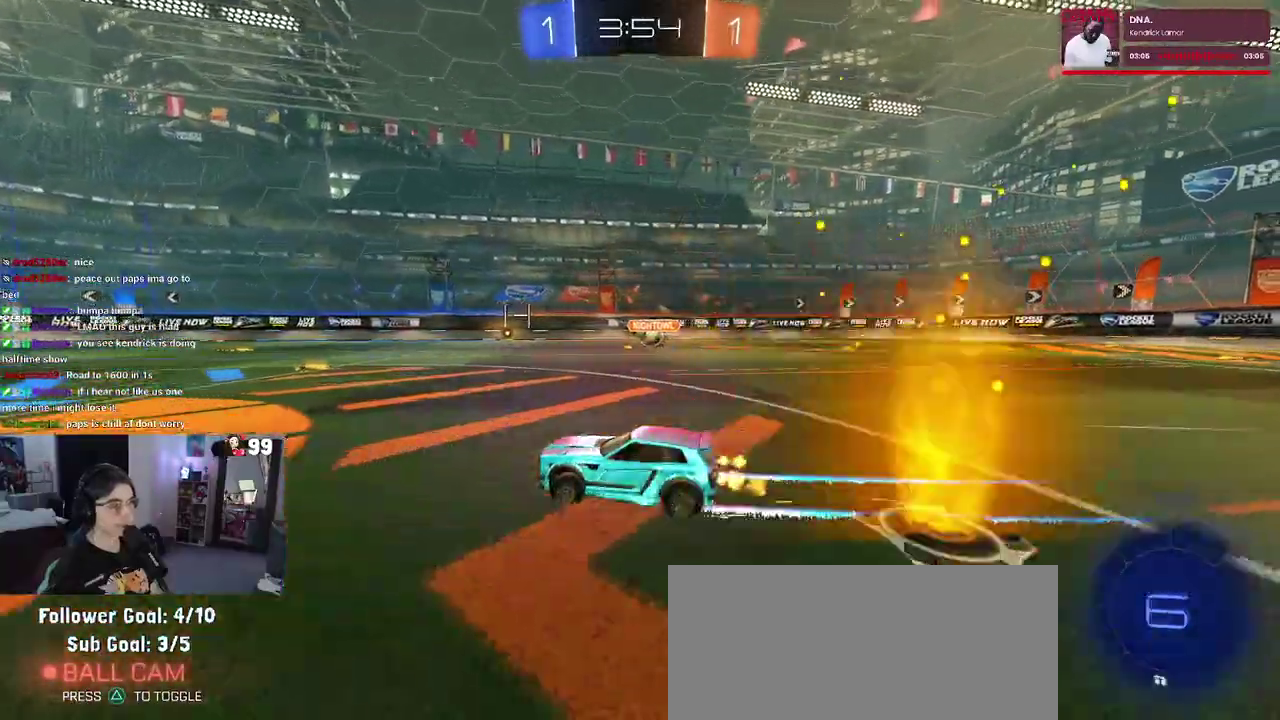
{"buttons": ["R2"], "left_stick": "center", "right_stick": "center", "events": [[150, "left_stick", "center"]]}
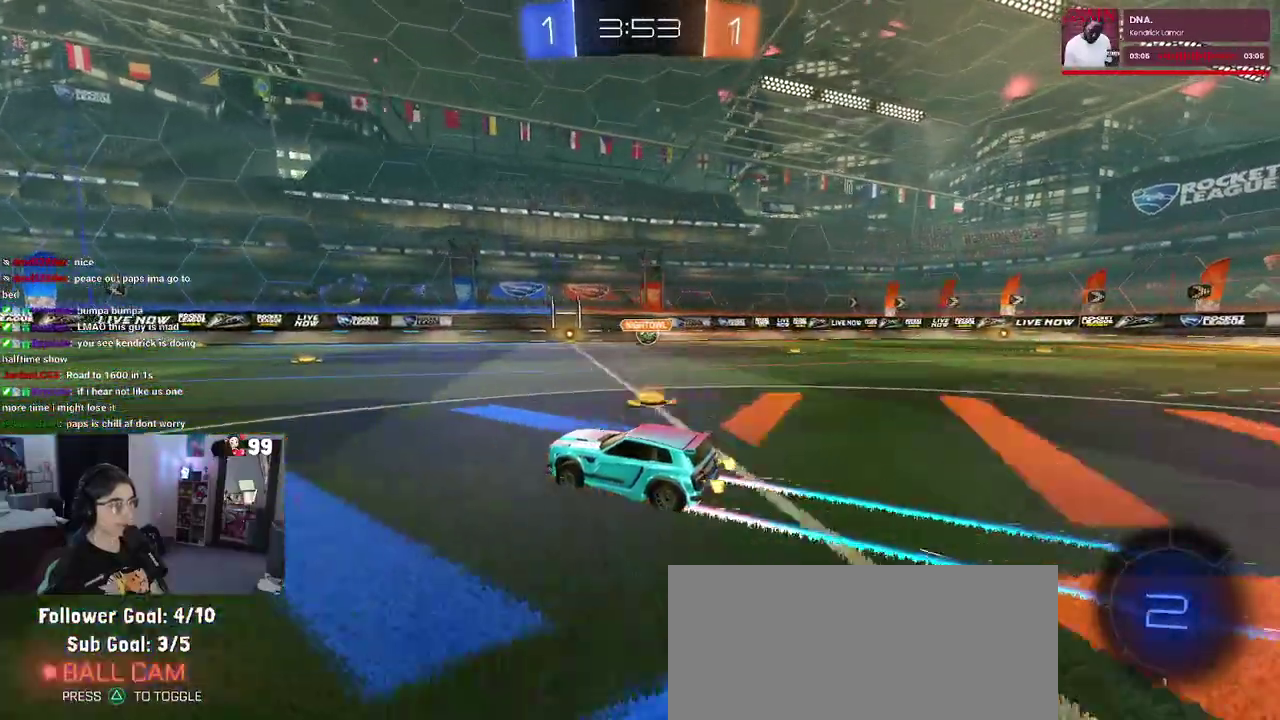
{"buttons": ["R2"], "left_stick": "center", "right_stick": "center", "events": []}
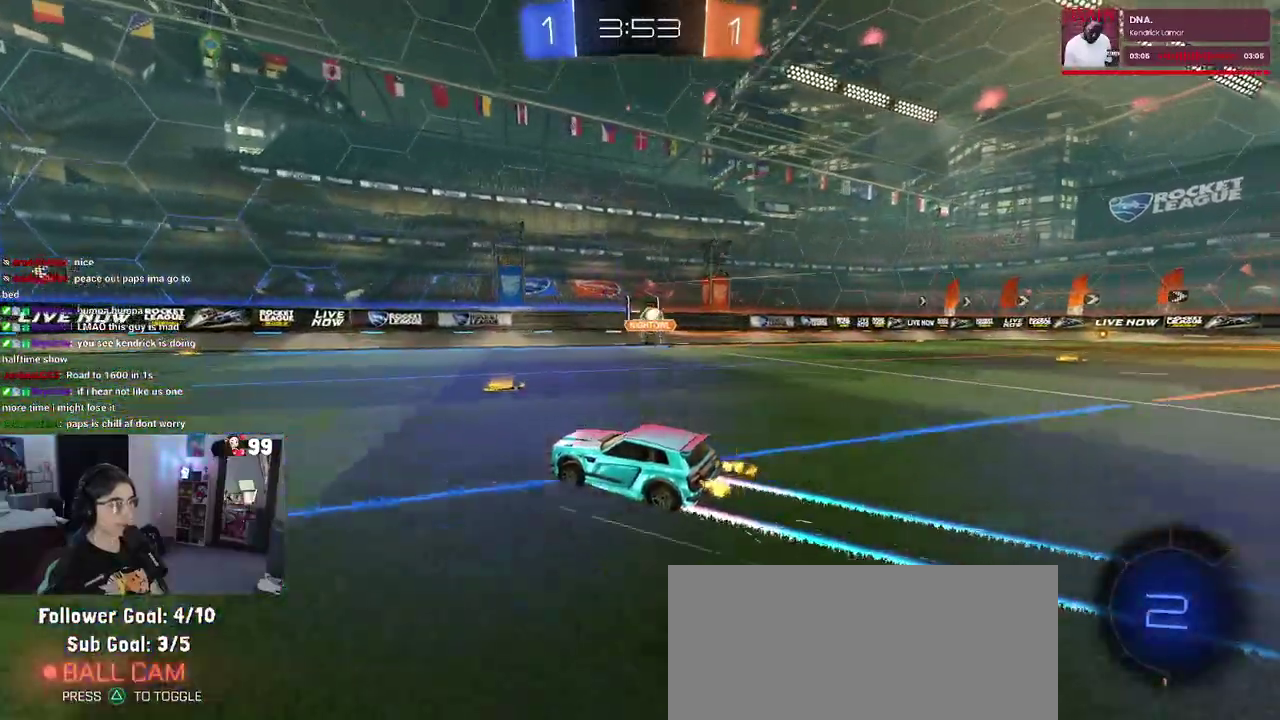
{"buttons": ["R2"], "left_stick": "center", "right_stick": "center", "events": [[333, "TRIANGLE", "down"], [483, "TRIANGLE", "up"]]}
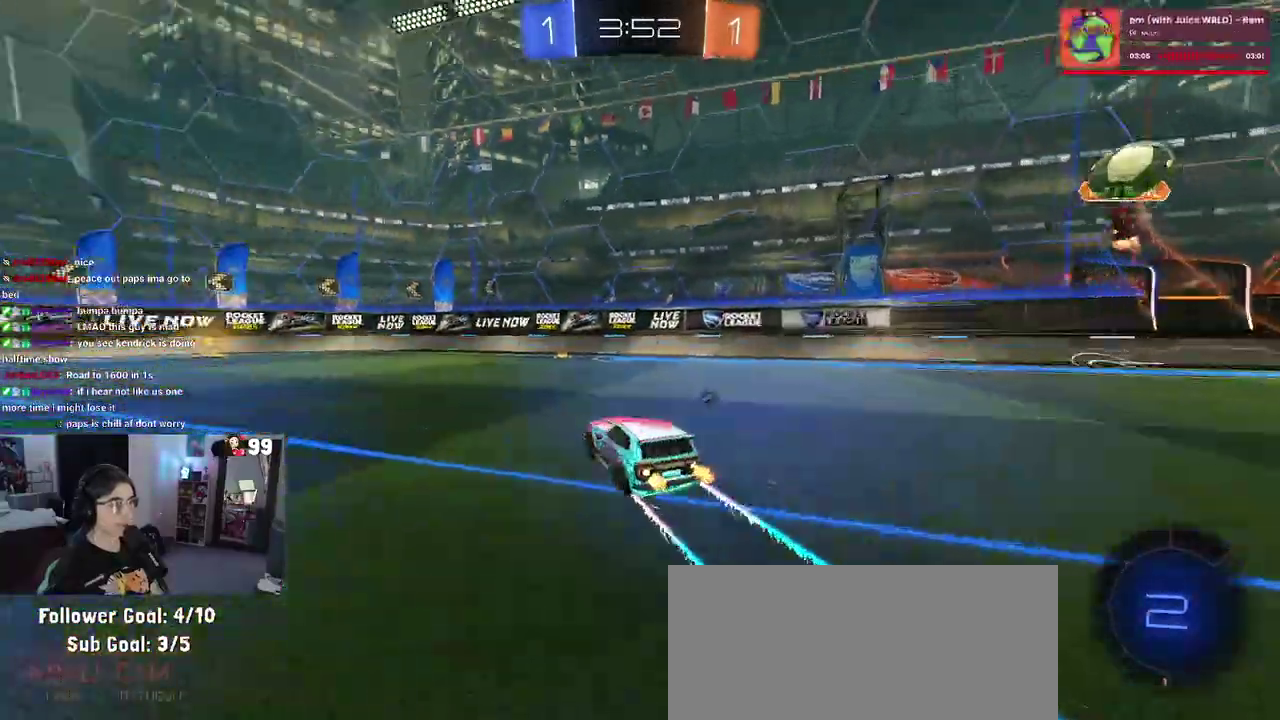
{"buttons": ["R2"], "left_stick": "left", "right_stick": "center", "events": [[50, "left_stick", "left"], [150, "left_stick", "center"], [267, "TRIANGLE", "down"], [367, "left_stick", "left"], [400, "TRIANGLE", "up"]]}
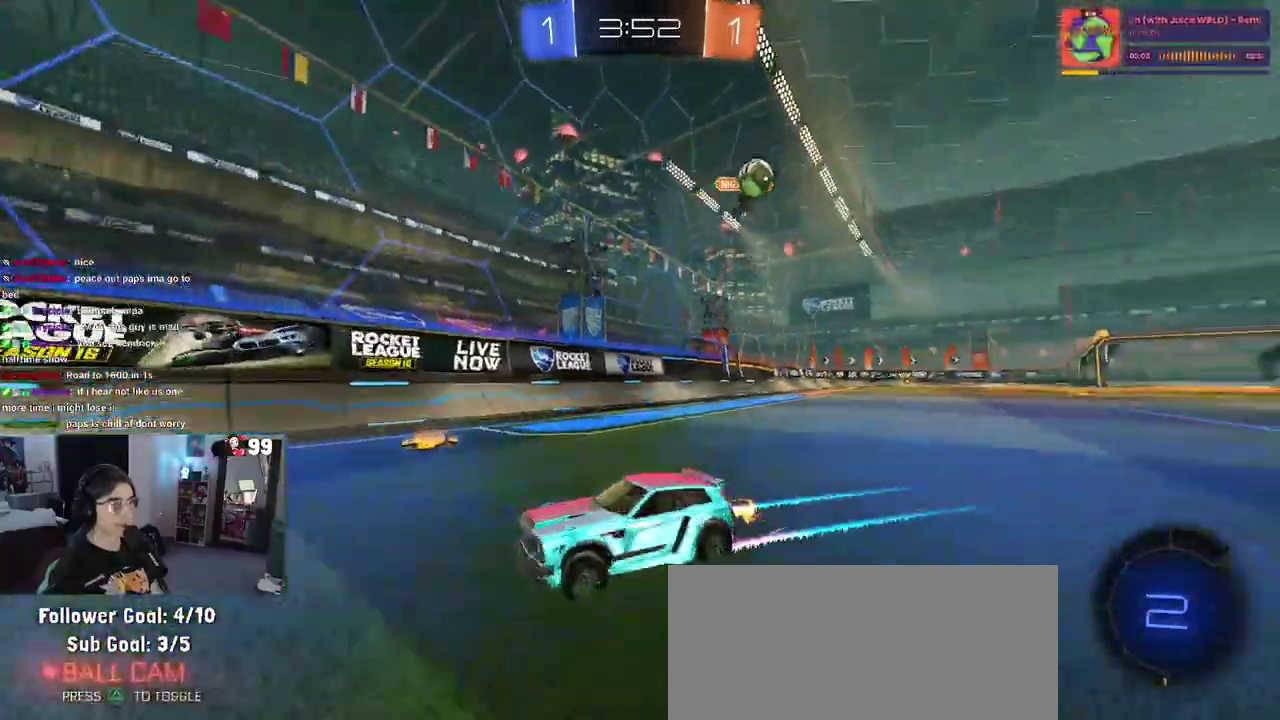
{"buttons": ["R2"], "left_stick": "left", "right_stick": "center", "events": [[100, "L2", "down"], [133, "R2", "up"], [200, "left_stick", "center"], [283, "R2", "down"], [333, "L2", "up"], [500, "left_stick", "left"]]}
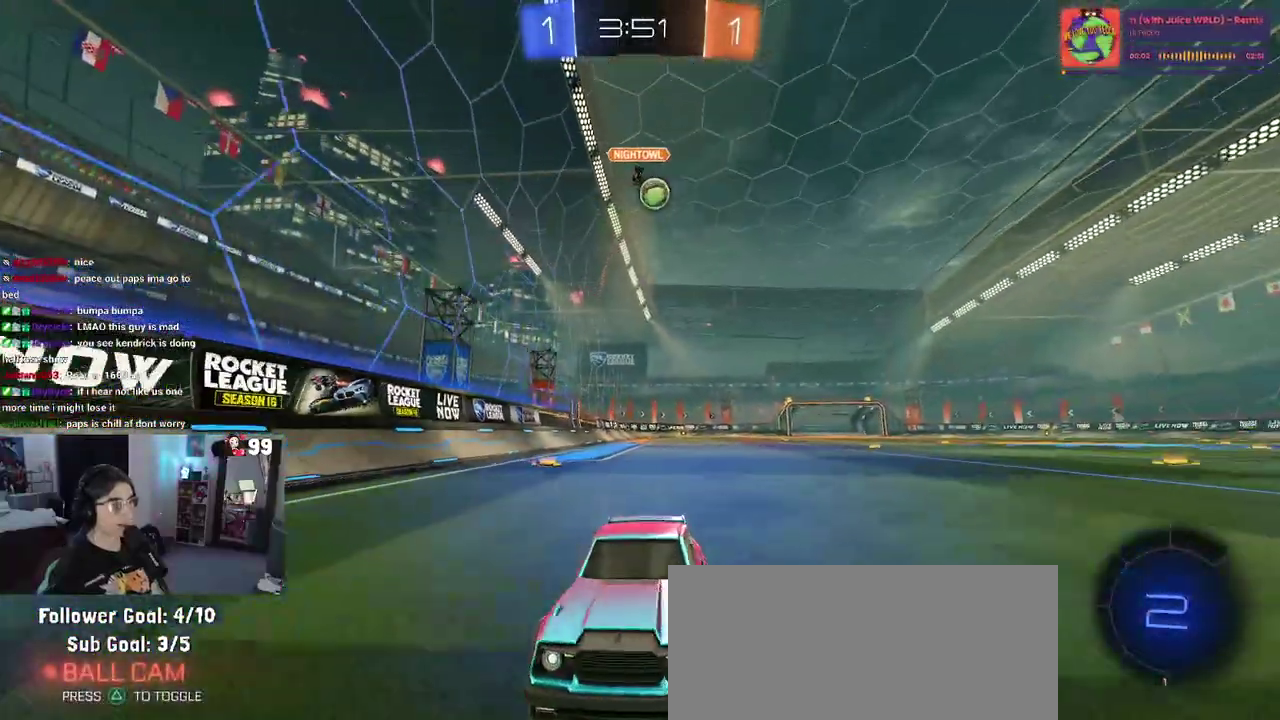
{"buttons": ["R2"], "left_stick": "center", "right_stick": "center", "events": [[117, "R2", "up"], [150, "left_stick", "center"], [183, "L2", "down"], [283, "left_stick", "right"], [300, "R2", "down"], [350, "L2", "up"], [400, "left_stick", "center"]]}
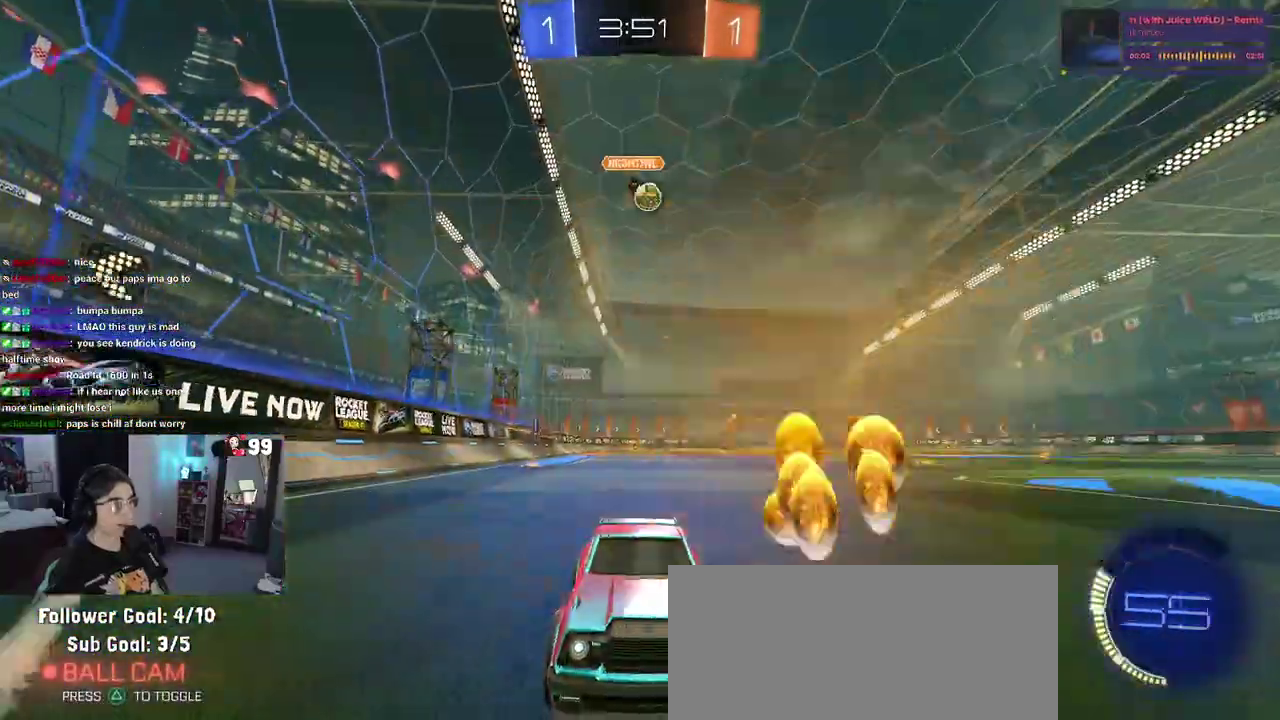
{"buttons": ["L2"], "left_stick": "left", "right_stick": "center", "events": [[217, "left_stick", "left"], [283, "SQUARE", "down"], [400, "SQUARE", "up"], [433, "L2", "down"], [467, "R2", "up"]]}
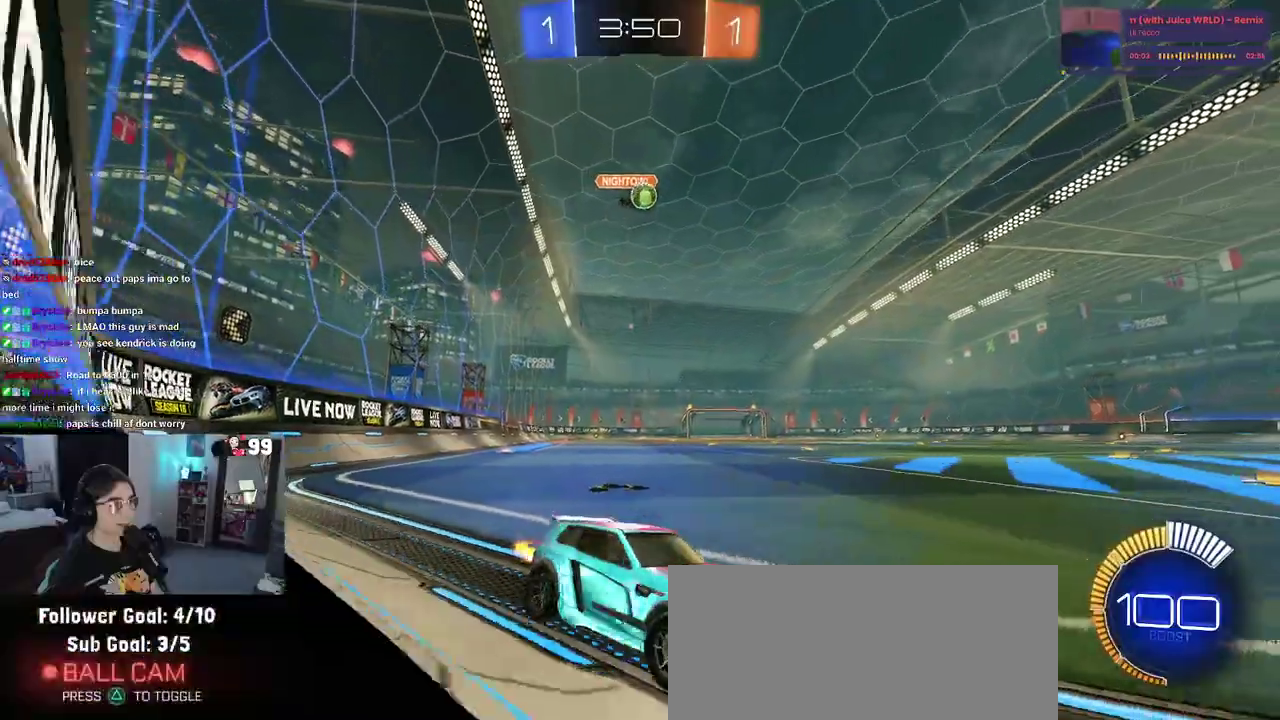
{"buttons": ["R2"], "left_stick": "center", "right_stick": "center", "events": [[50, "R2", "down"], [117, "L2", "up"], [450, "left_stick", "center"]]}
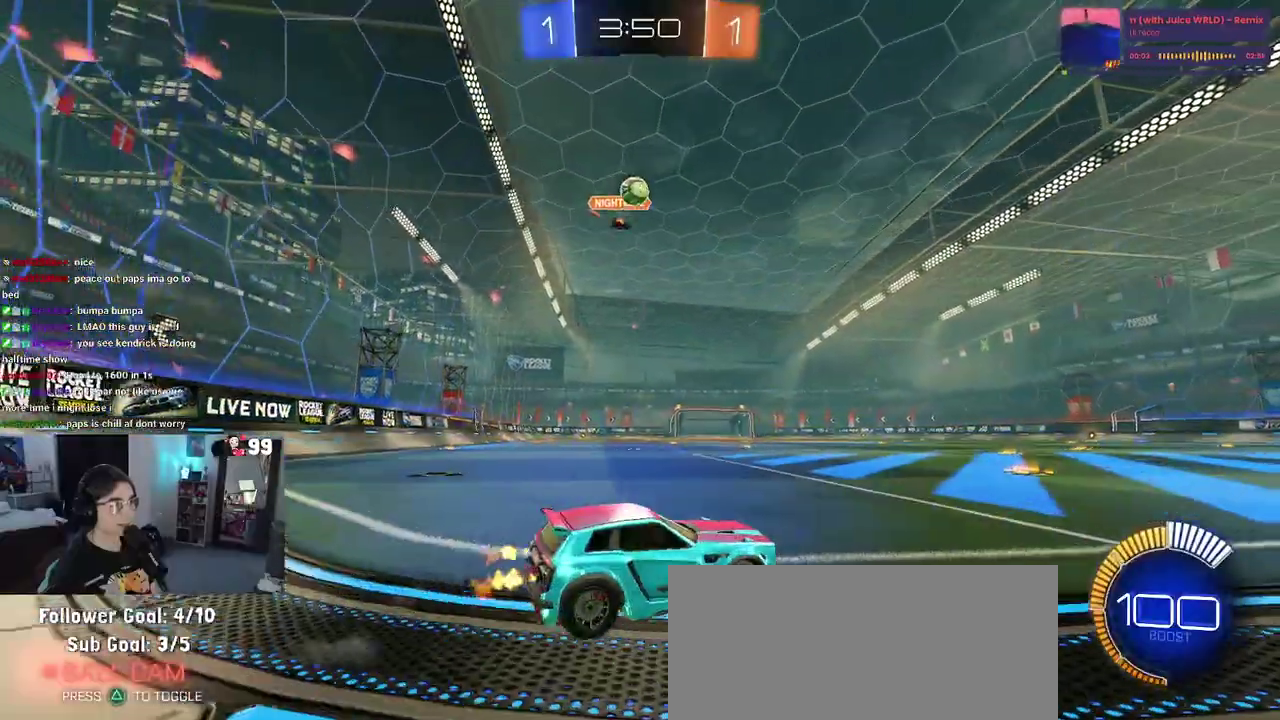
{"buttons": ["R2"], "left_stick": "right", "right_stick": "center", "events": [[67, "left_stick", "right"]]}
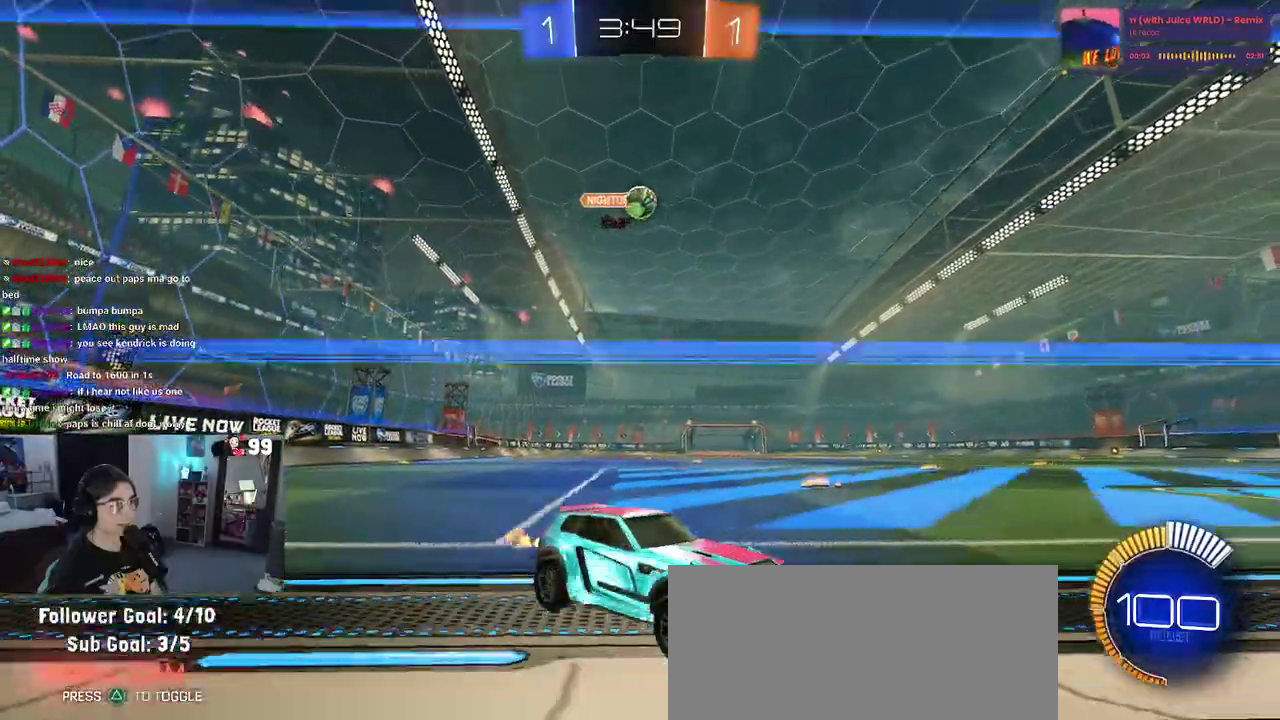
{"buttons": ["R2"], "left_stick": "center", "right_stick": "center", "events": [[17, "left_stick", "up-right"], [67, "R2", "up"], [83, "left_stick", "center"], [100, "L2", "down"], [150, "R2", "down"], [167, "left_stick", "up-left"], [233, "L2", "up"], [300, "left_stick", "center"]]}
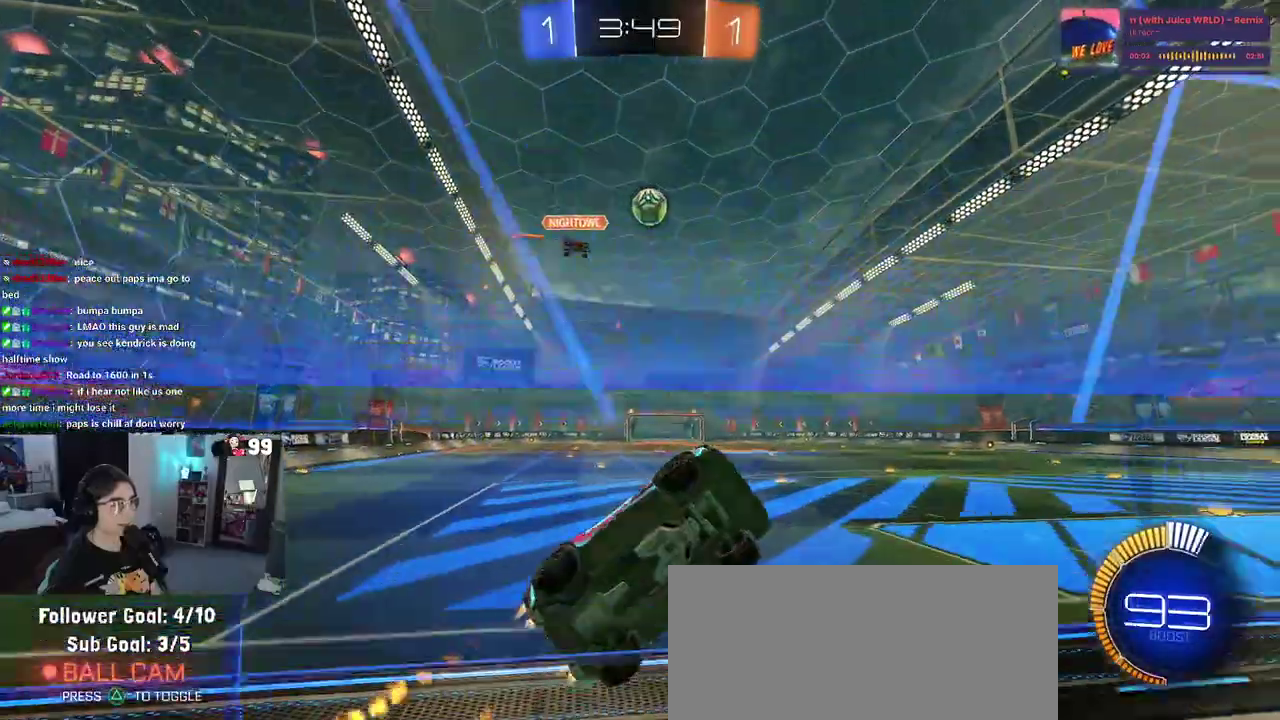
{"buttons": ["R2"], "left_stick": "down-right", "right_stick": "center", "events": [[117, "left_stick", "left"], [317, "CROSS", "down"], [317, "left_stick", "down"], [383, "left_stick", "down-right"], [500, "CROSS", "up"]]}
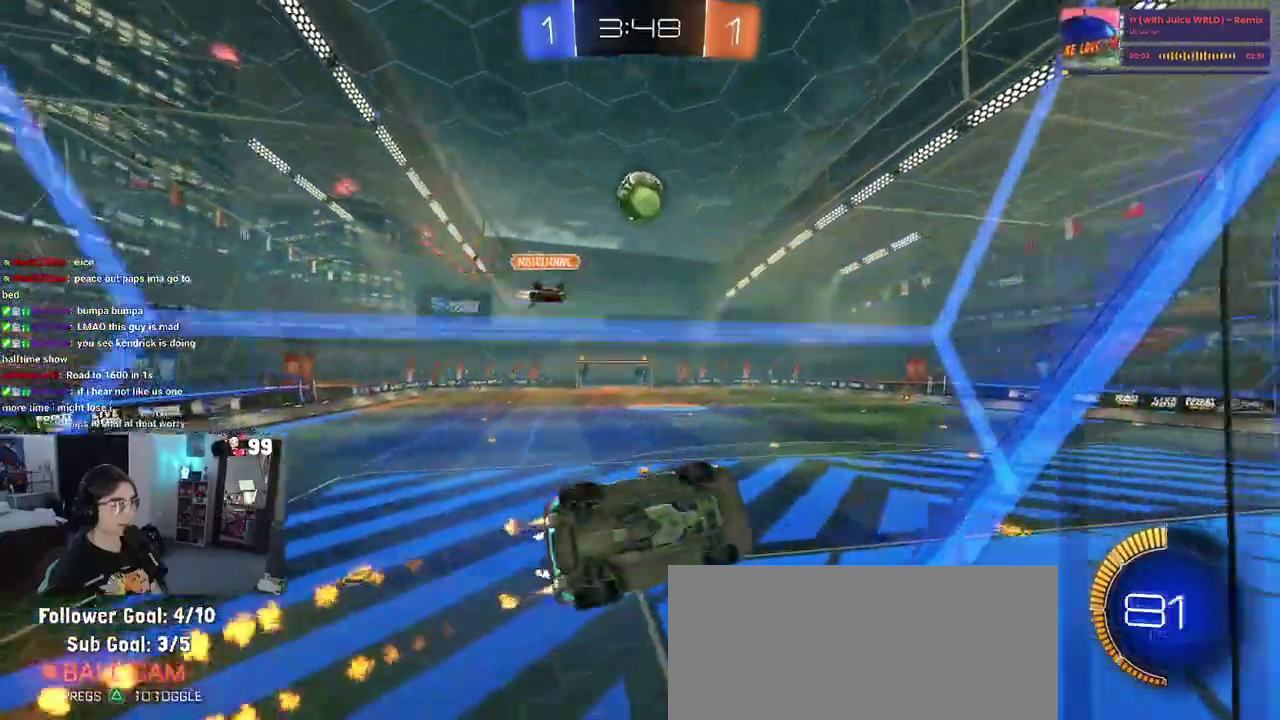
{"buttons": [], "left_stick": "center", "right_stick": "center", "events": [[67, "left_stick", "up-right"], [150, "left_stick", "up"], [267, "left_stick", "center"], [283, "R2", "up"], [333, "left_stick", "down-right"], [500, "left_stick", "center"]]}
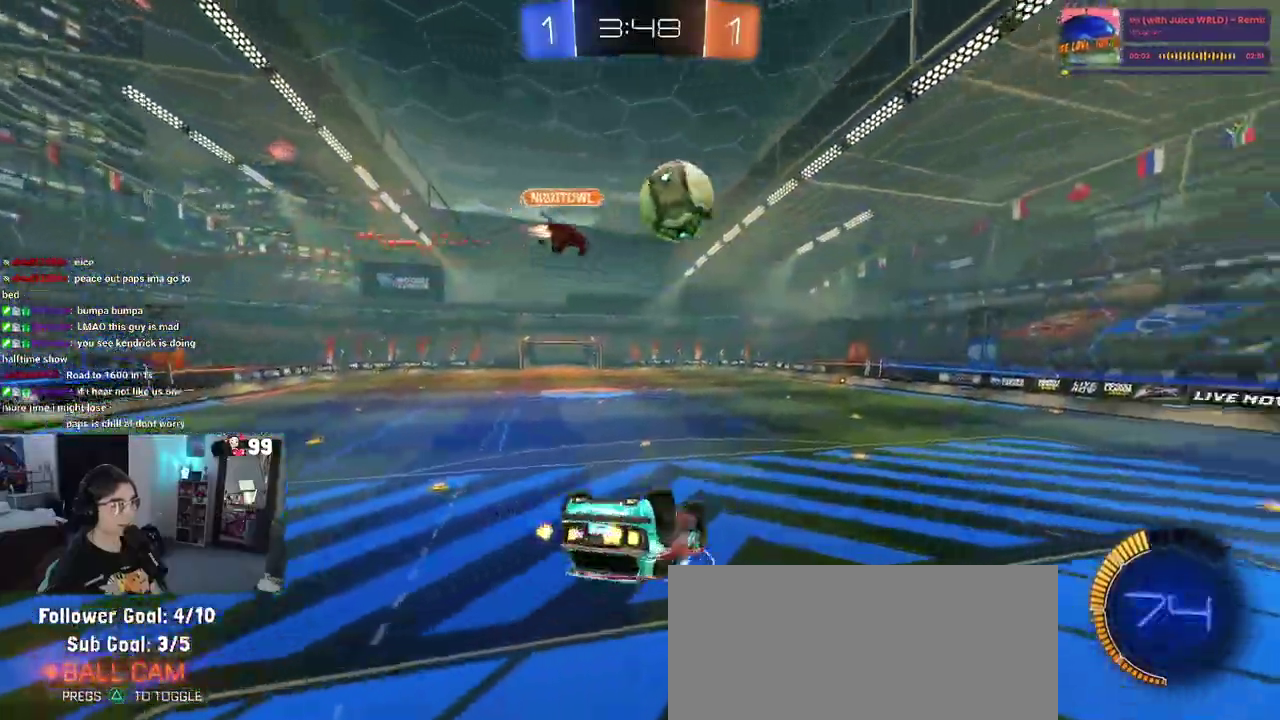
{"buttons": ["SQUARE", "R2"], "left_stick": "down", "right_stick": "center", "events": [[50, "SQUARE", "down"], [50, "left_stick", "left"], [200, "left_stick", "down-left"], [217, "R2", "down"], [367, "SQUARE", "up"], [367, "left_stick", "center"], [500, "SQUARE", "down"], [500, "left_stick", "down"]]}
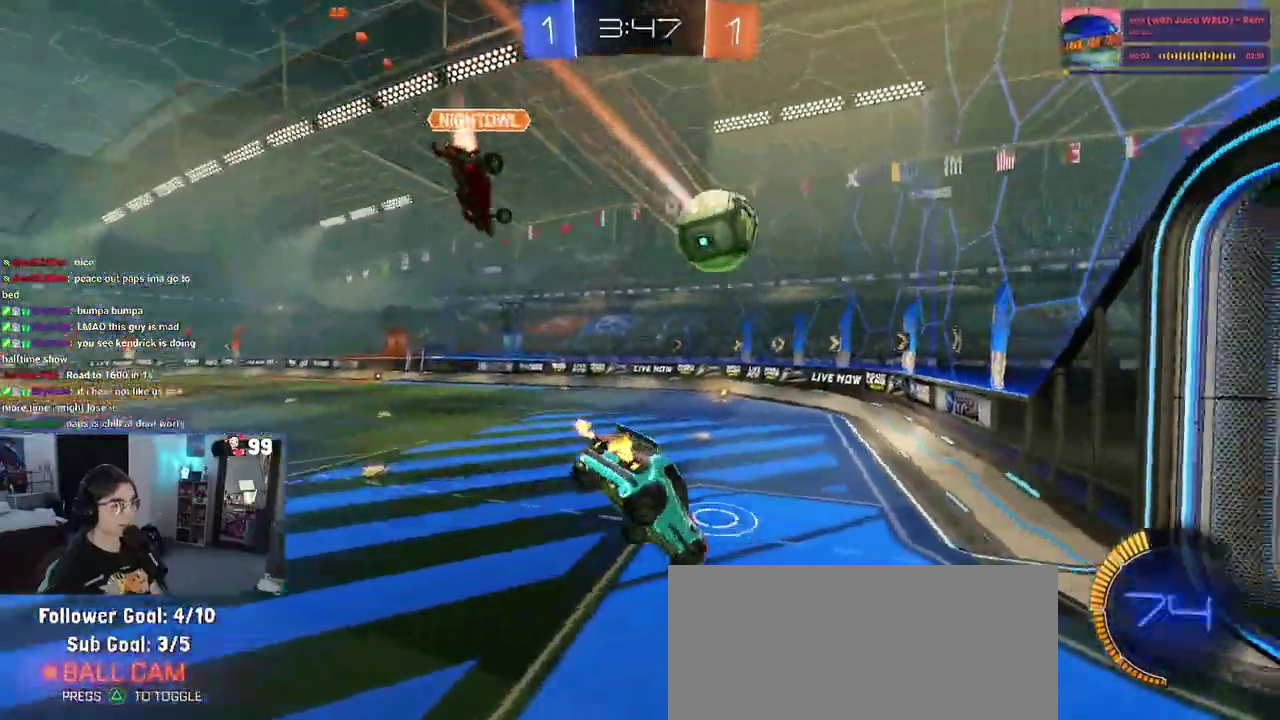
{"buttons": ["R2"], "left_stick": "up-left", "right_stick": "center", "events": [[150, "SQUARE", "up"], [183, "left_stick", "center"], [250, "left_stick", "up"], [367, "CROSS", "down"], [450, "CROSS", "up"], [483, "left_stick", "up-left"]]}
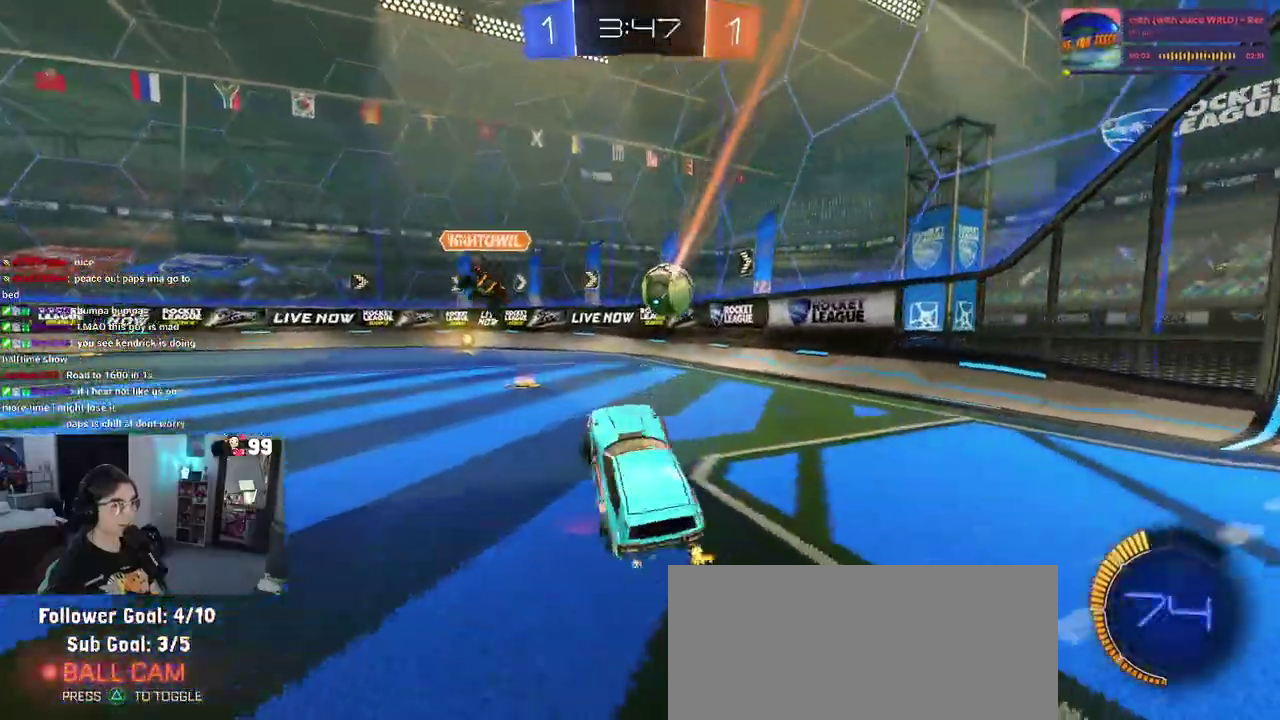
{"buttons": ["R2"], "left_stick": "right", "right_stick": "center", "events": [[167, "left_stick", "center"], [267, "left_stick", "right"]]}
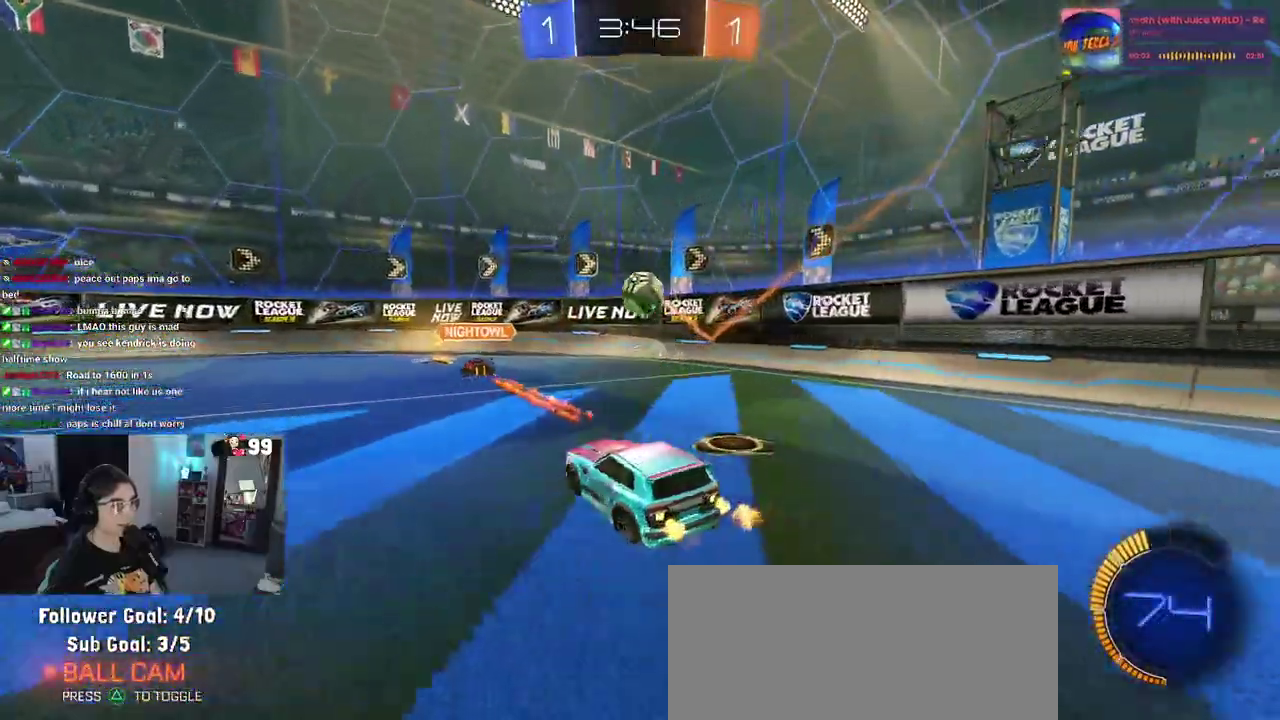
{"buttons": ["R2"], "left_stick": "center", "right_stick": "center", "events": [[150, "left_stick", "center"]]}
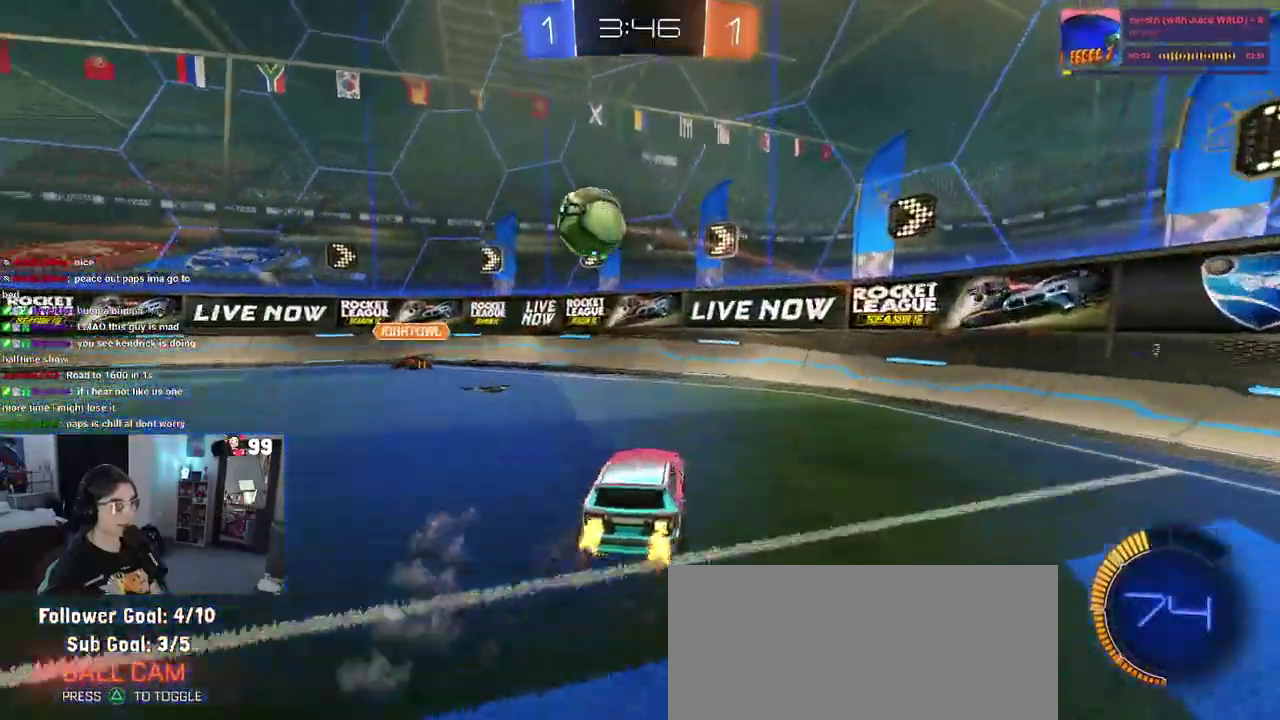
{"buttons": [], "left_stick": "left", "right_stick": "center", "events": [[117, "left_stick", "left"], [317, "left_stick", "up-left"], [400, "left_stick", "left"], [433, "R2", "up"]]}
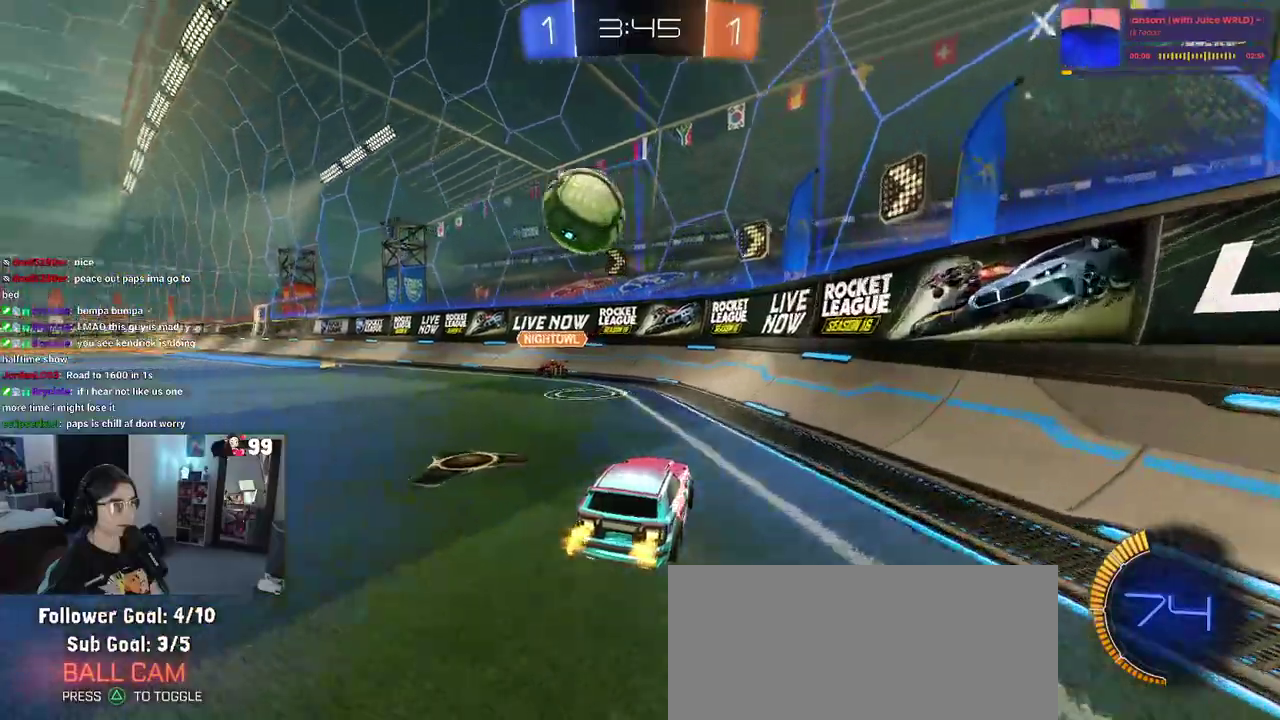
{"buttons": ["R2"], "left_stick": "up-left", "right_stick": "center", "events": [[17, "L2", "down"], [83, "left_stick", "center"], [217, "left_stick", "up-right"], [233, "R2", "down"], [267, "L2", "up"], [283, "left_stick", "center"], [367, "left_stick", "up-left"]]}
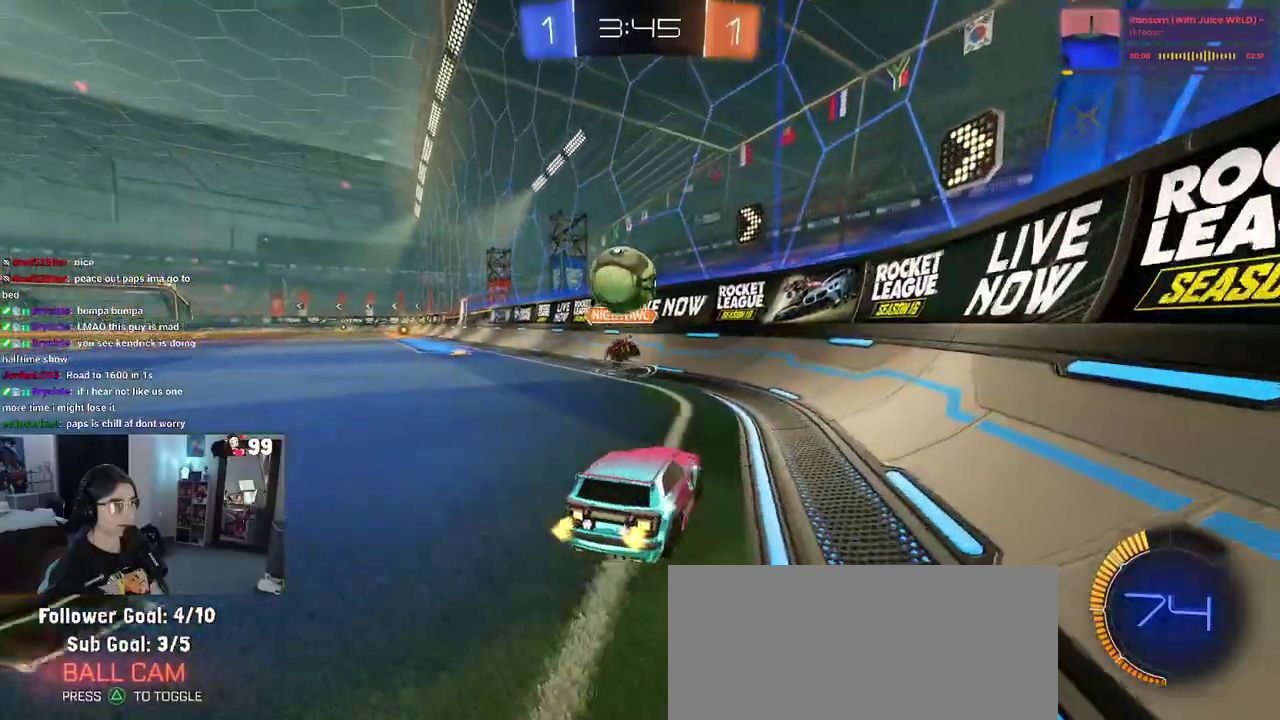
{"buttons": ["R2"], "left_stick": "left", "right_stick": "center", "events": [[117, "left_stick", "left"], [150, "R2", "up"], [383, "R2", "down"]]}
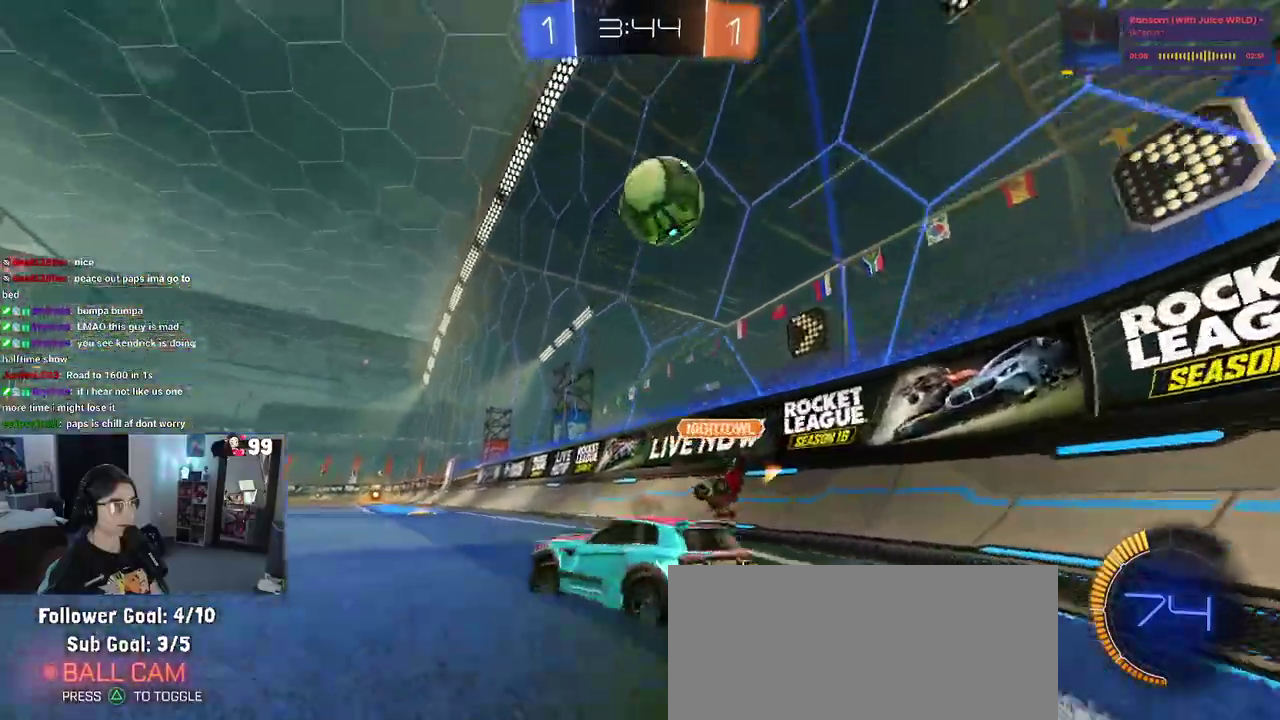
{"buttons": ["R2"], "left_stick": "left", "right_stick": "center", "events": []}
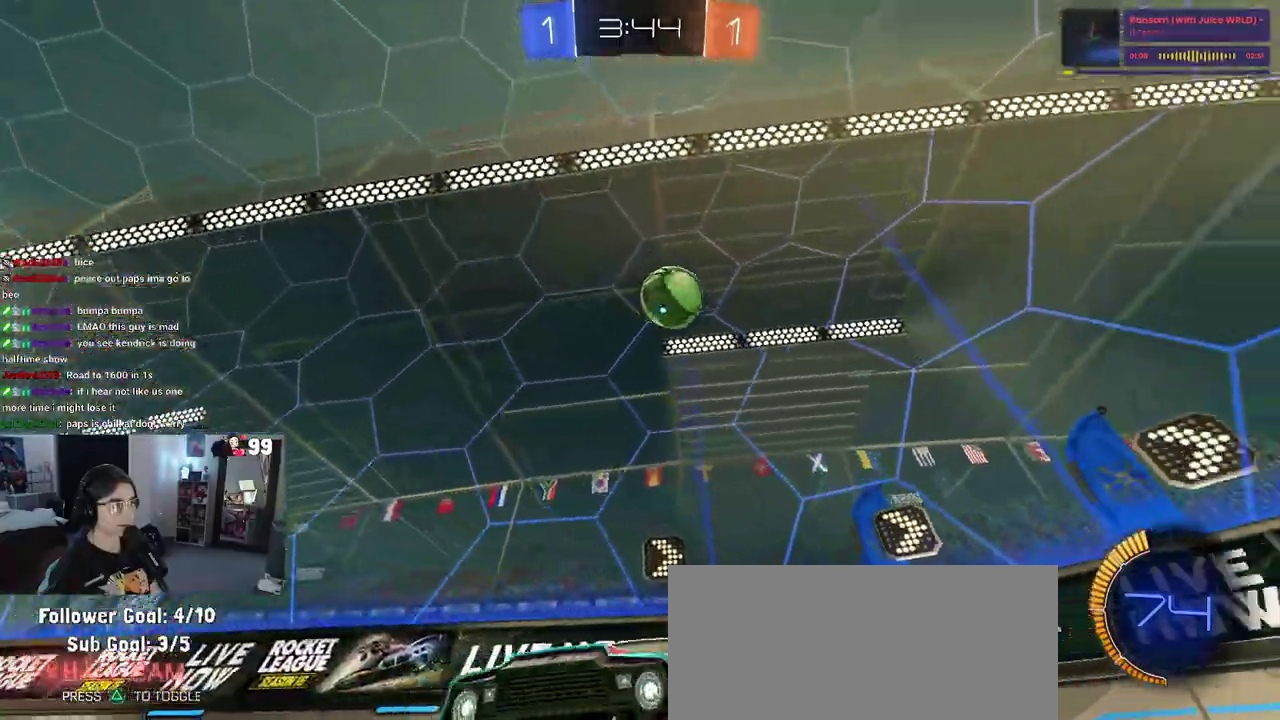
{"buttons": ["R2"], "left_stick": "left", "right_stick": "center", "events": [[317, "SQUARE", "down"], [383, "SQUARE", "up"]]}
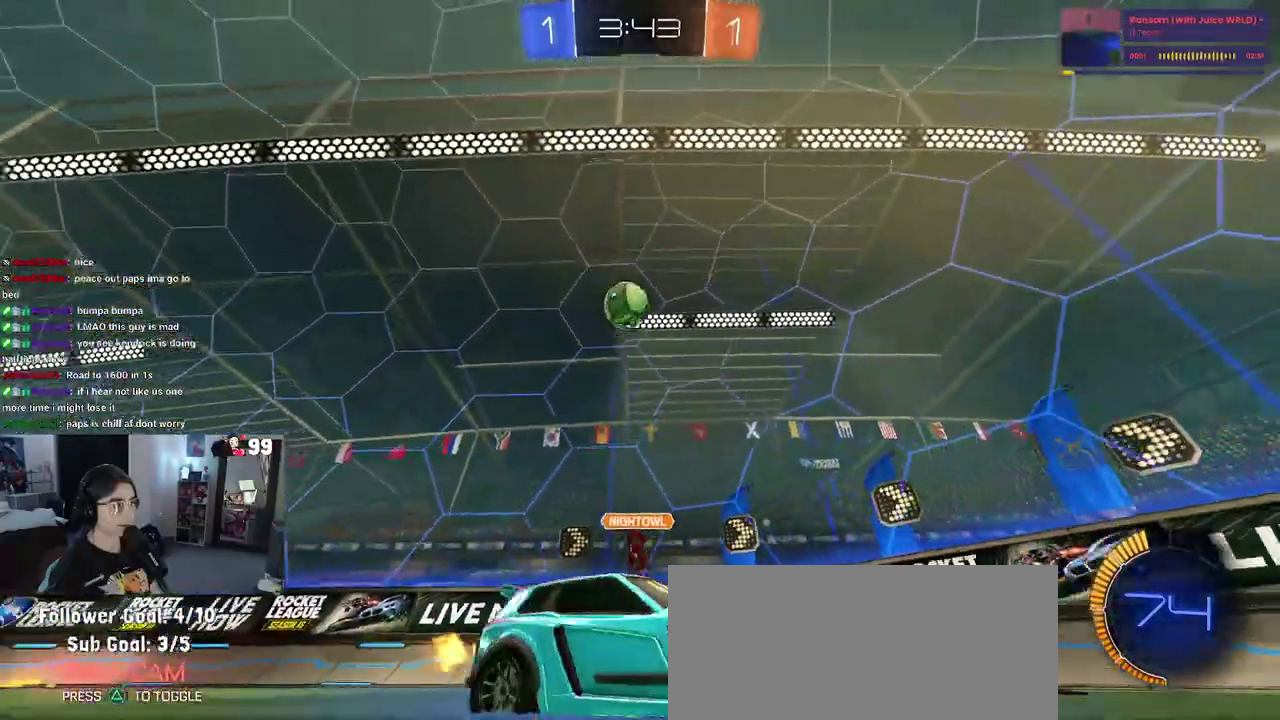
{"buttons": ["R2"], "left_stick": "center", "right_stick": "center", "events": [[500, "left_stick", "center"]]}
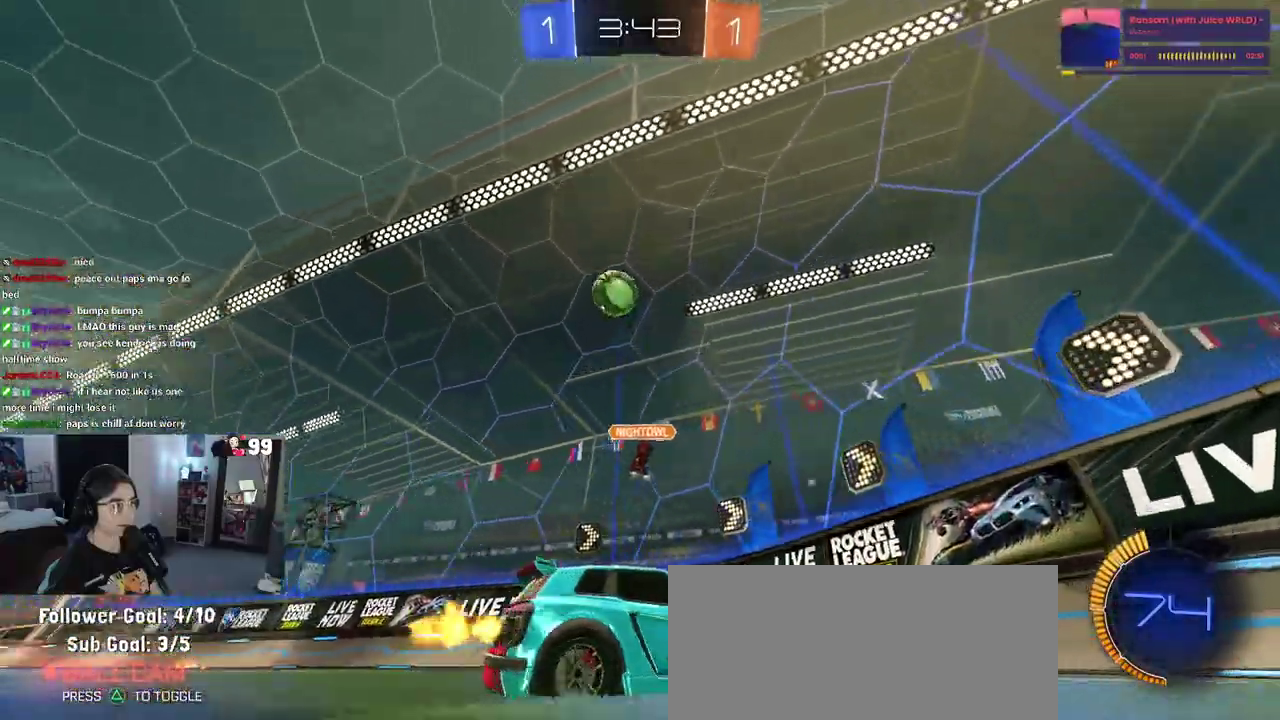
{"buttons": ["R2"], "left_stick": "right", "right_stick": "center", "events": [[167, "left_stick", "right"]]}
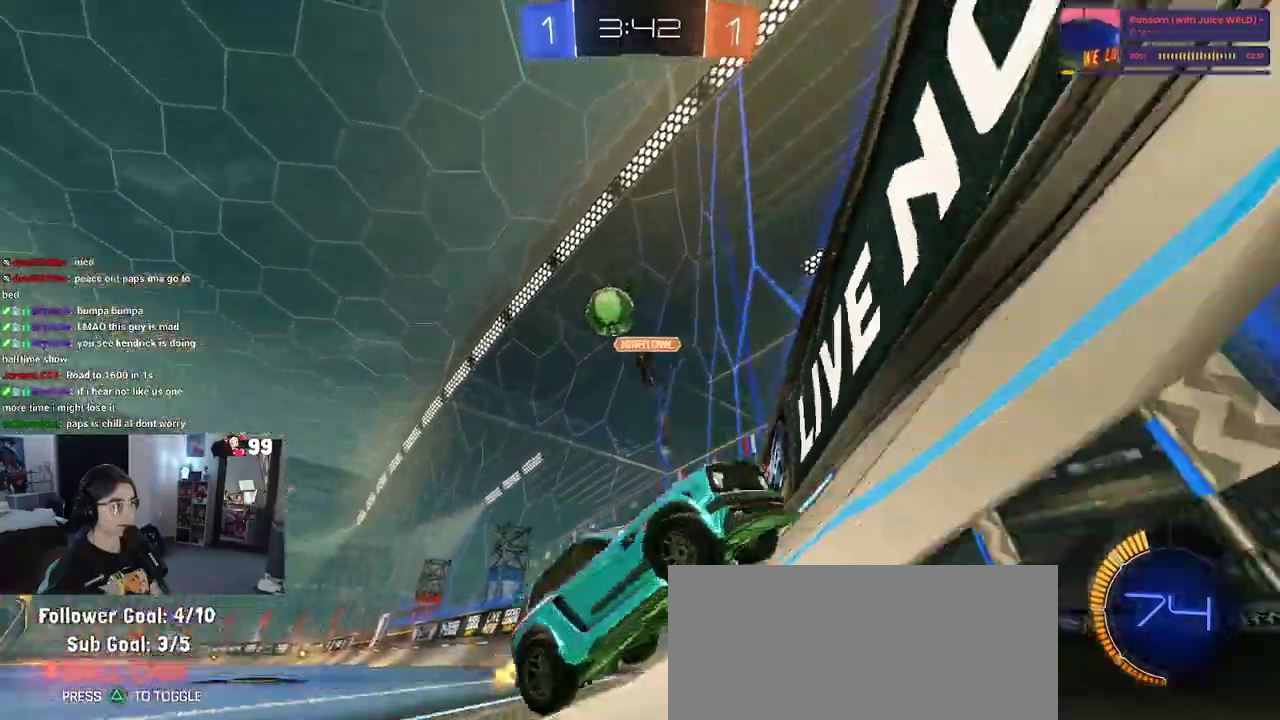
{"buttons": ["R2"], "left_stick": "right", "right_stick": "center", "events": [[17, "SQUARE", "down"], [167, "SQUARE", "up"]]}
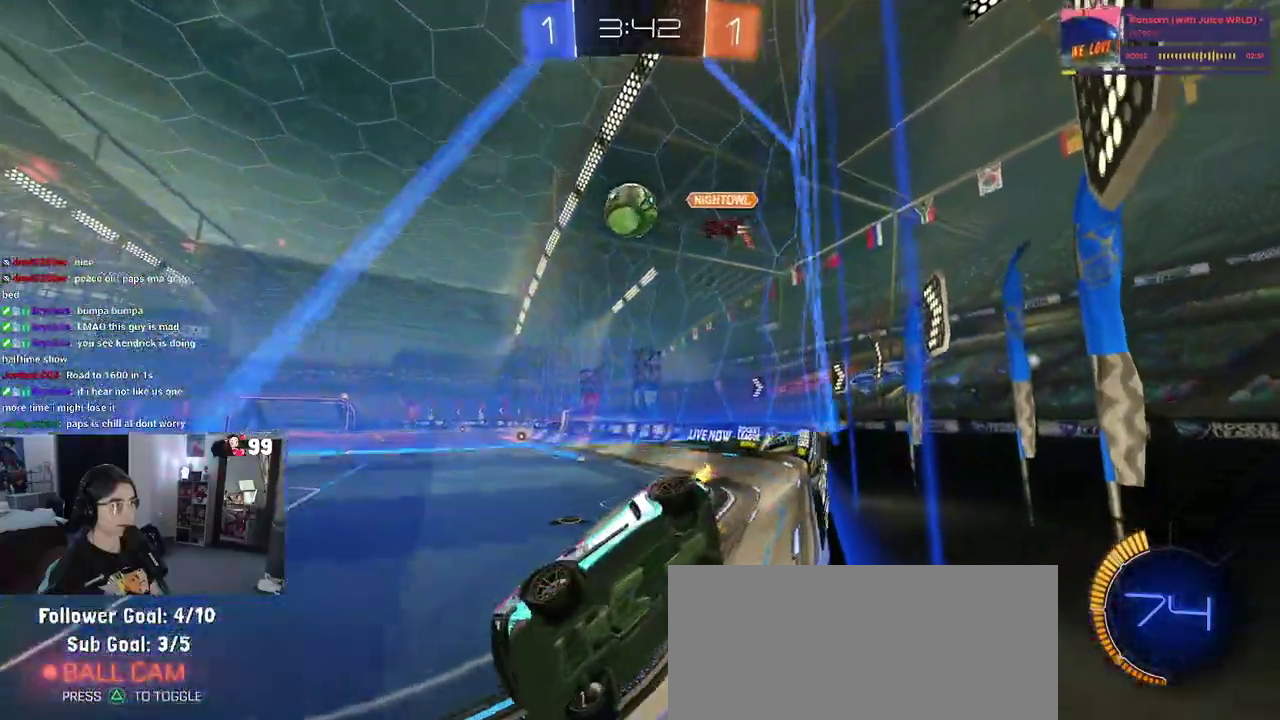
{"buttons": ["R2"], "left_stick": "center", "right_stick": "center", "events": [[200, "left_stick", "center"], [233, "R2", "up"], [250, "L2", "down"], [317, "R2", "down"], [367, "L2", "up"], [383, "left_stick", "right"], [500, "left_stick", "center"]]}
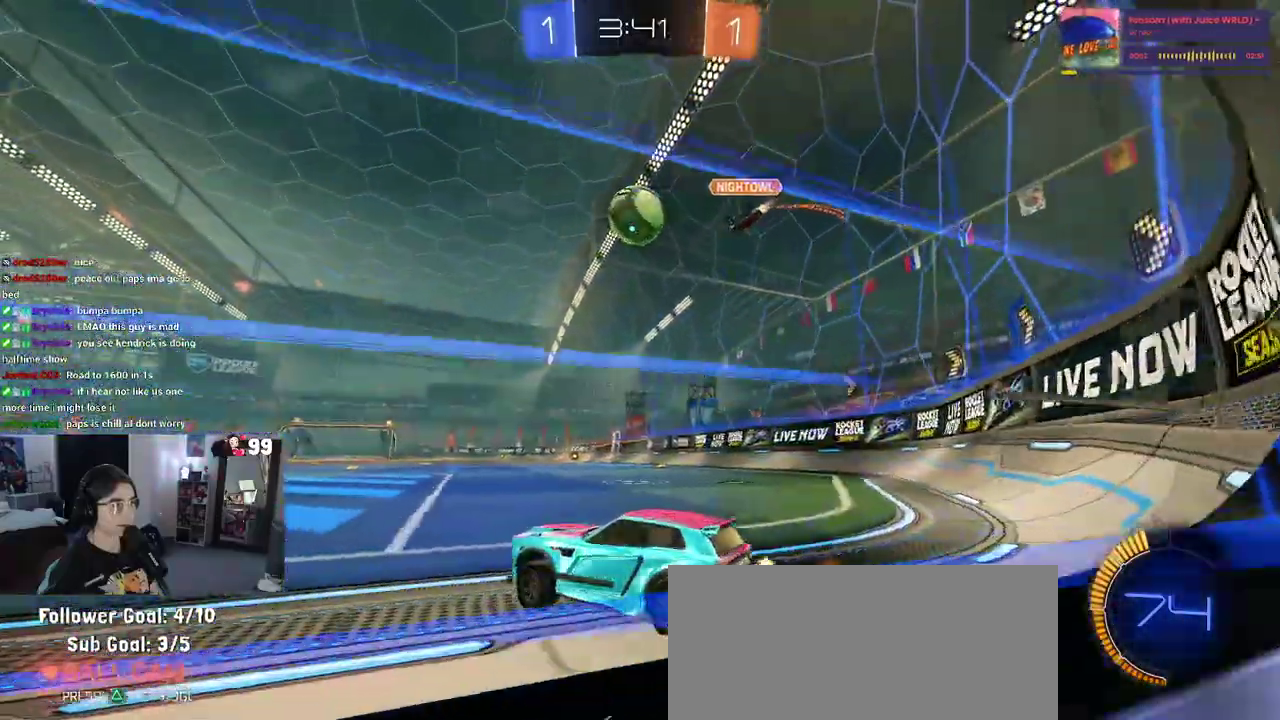
{"buttons": ["R2"], "left_stick": "right", "right_stick": "center", "events": [[100, "left_stick", "left"], [200, "left_stick", "center"], [283, "left_stick", "right"], [333, "left_stick", "center"], [500, "left_stick", "right"]]}
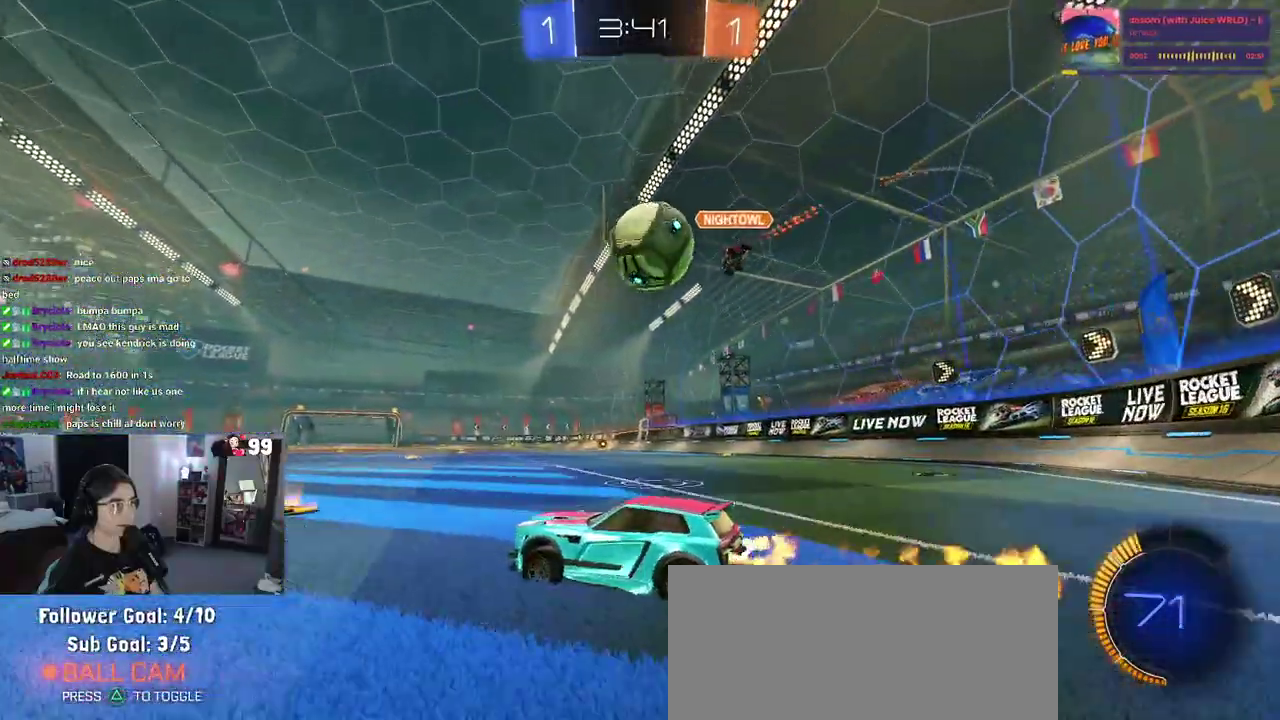
{"buttons": ["SQUARE", "L2", "R2"], "left_stick": "right", "right_stick": "center", "events": [[150, "R2", "up"], [167, "L2", "down"], [217, "CROSS", "down"], [300, "CROSS", "up"], [367, "CROSS", "down"], [400, "R2", "down"], [433, "SQUARE", "down"], [467, "CROSS", "up"]]}
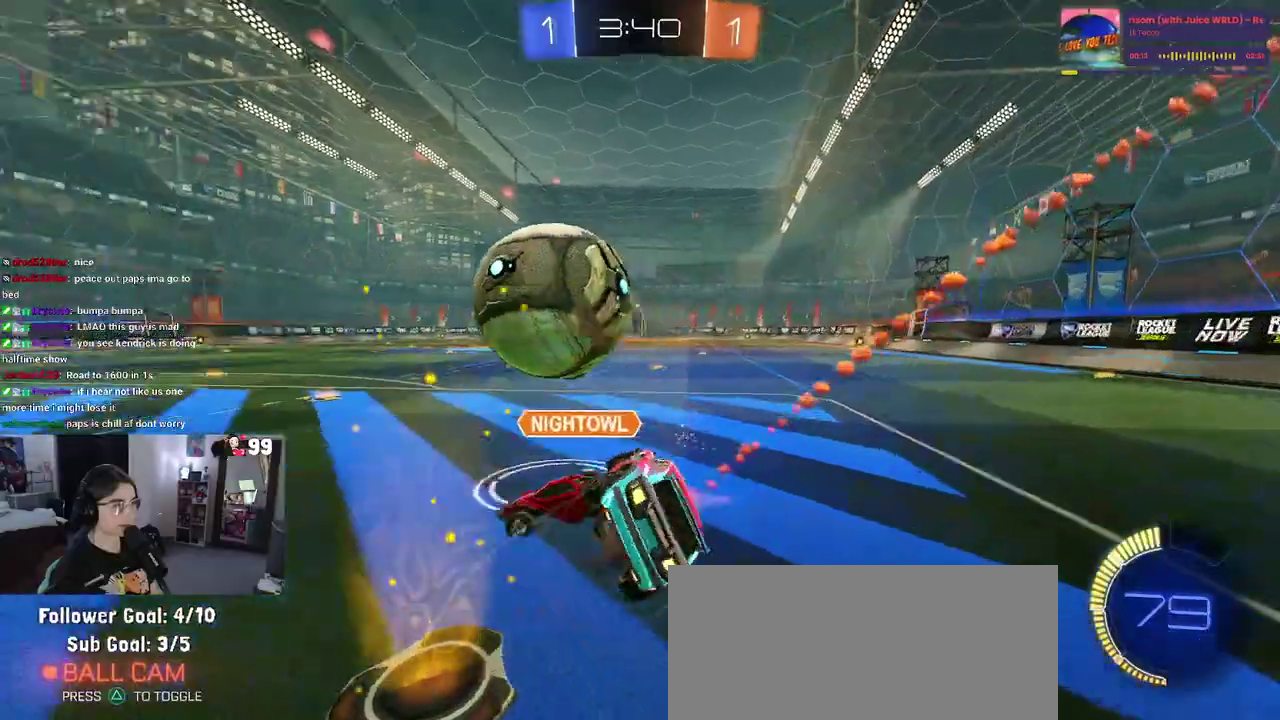
{"buttons": ["SQUARE", "R2"], "left_stick": "down-right", "right_stick": "center", "events": [[33, "L2", "up"], [167, "left_stick", "down-right"]]}